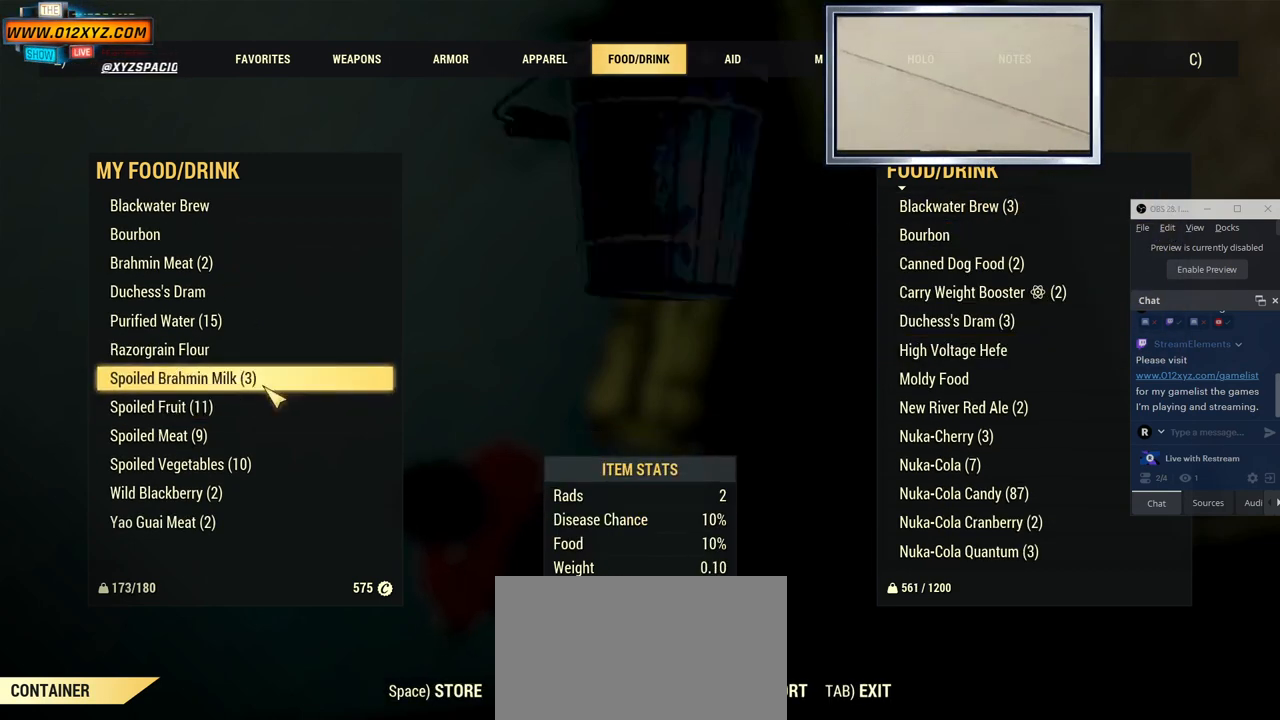
Gameplay with keyboard and mouse; each line is a JSON object with the keys and mouse buttons held at the frame after it. "events" lists presses ("down") and releases ("up") of "1", "2", "3", "4", "5", "a", "alt", "b", "c", "ctrl", "d", "e", "f", "g", "q", "r", "s", "shift", "space", "t", "tab", "v", "w", "x", "z", "mouse_left", "mouse_wheel", "mouse_right", "mouse_mb4" and "mouse_mb5" between this image and that frame as [ms after this image, input, new state], when the widget could be followed in between. "mouse_left", "mouse_wheel", "mouse_right", "mouse_mb4", "mouse_mb5" = the "left", "wheel", "right", "mb4", "mb5" buttons of the "mouse" list. No other keys are recorded. "wheel" means that the mouse wheel is clicked or scrolled. Not read: mouse_move.
{"keys": [], "mouse": [], "events": []}
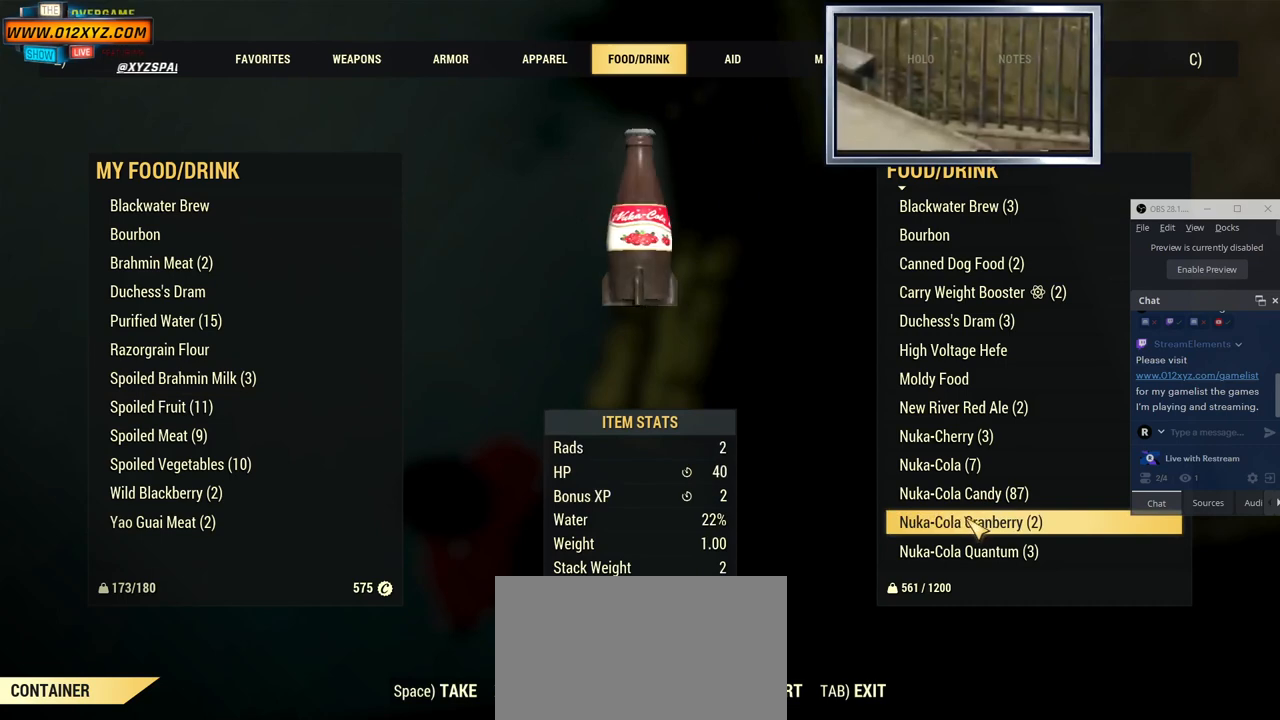
{"keys": [], "mouse": [], "events": [[267, "mouse_wheel", "down"], [467, "mouse_wheel", "up"]]}
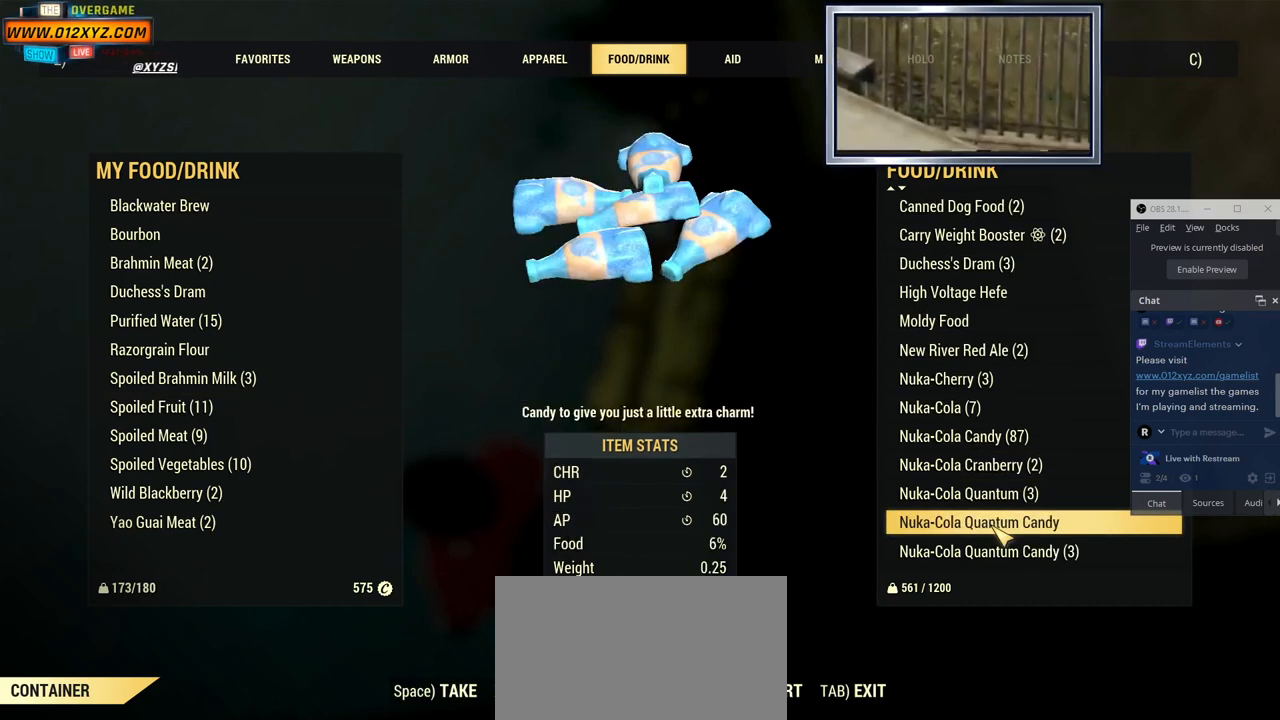
{"keys": [], "mouse": [], "events": []}
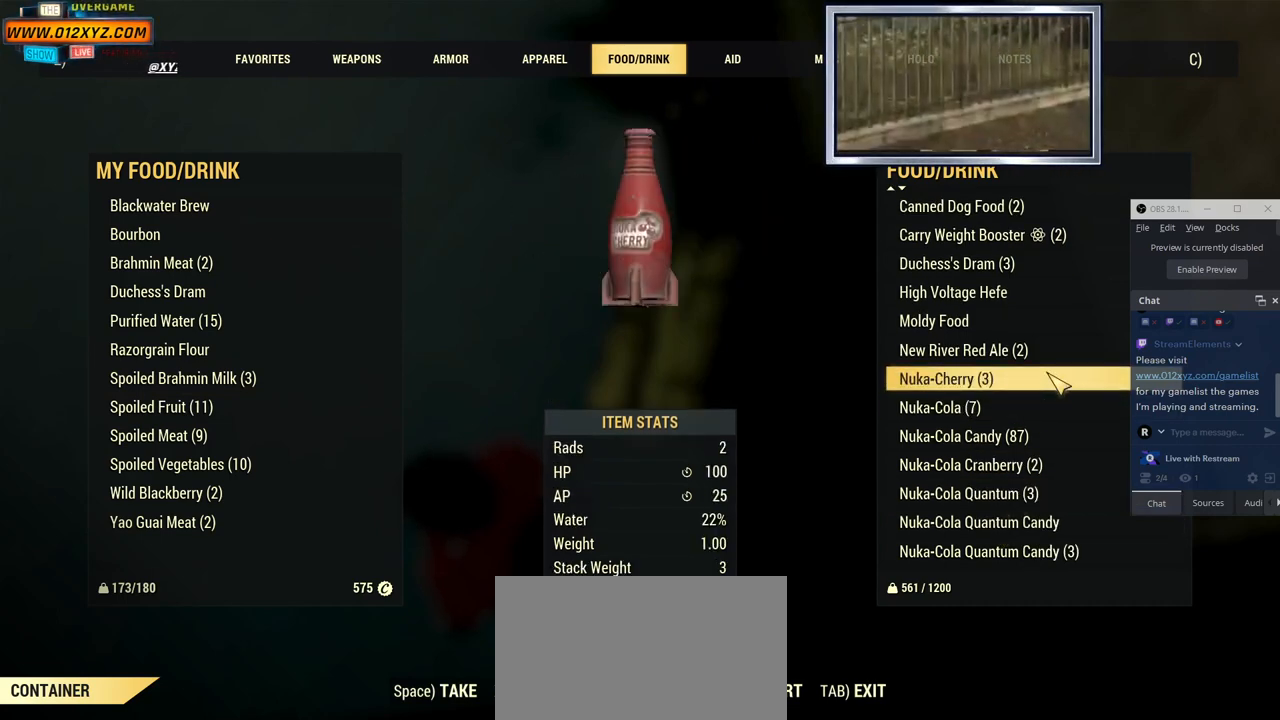
{"keys": [], "mouse": ["wheel"], "events": [[34, "mouse_wheel", "down"], [167, "mouse_wheel", "up"], [434, "mouse_wheel", "down"]]}
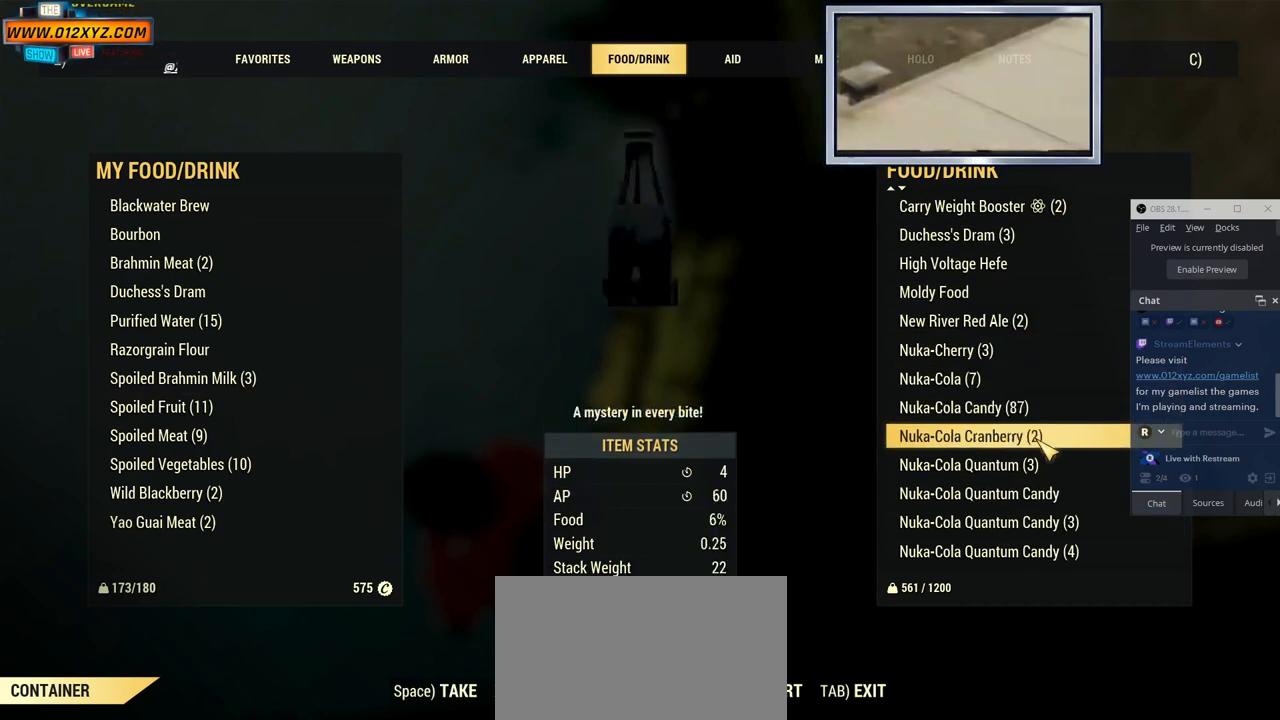
{"keys": [], "mouse": [], "events": [[200, "mouse_wheel", "up"], [334, "mouse_wheel", "down"], [500, "mouse_wheel", "up"]]}
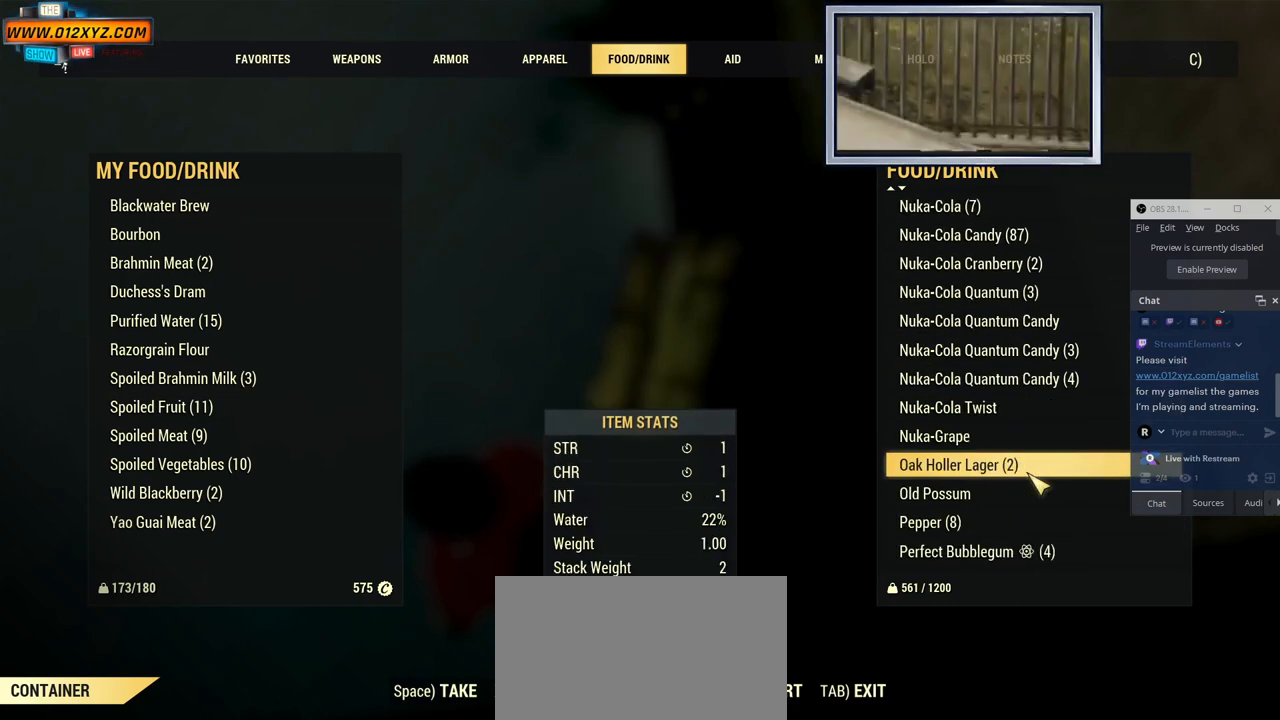
{"keys": [], "mouse": [], "events": [[167, "mouse_wheel", "down"], [300, "mouse_wheel", "up"]]}
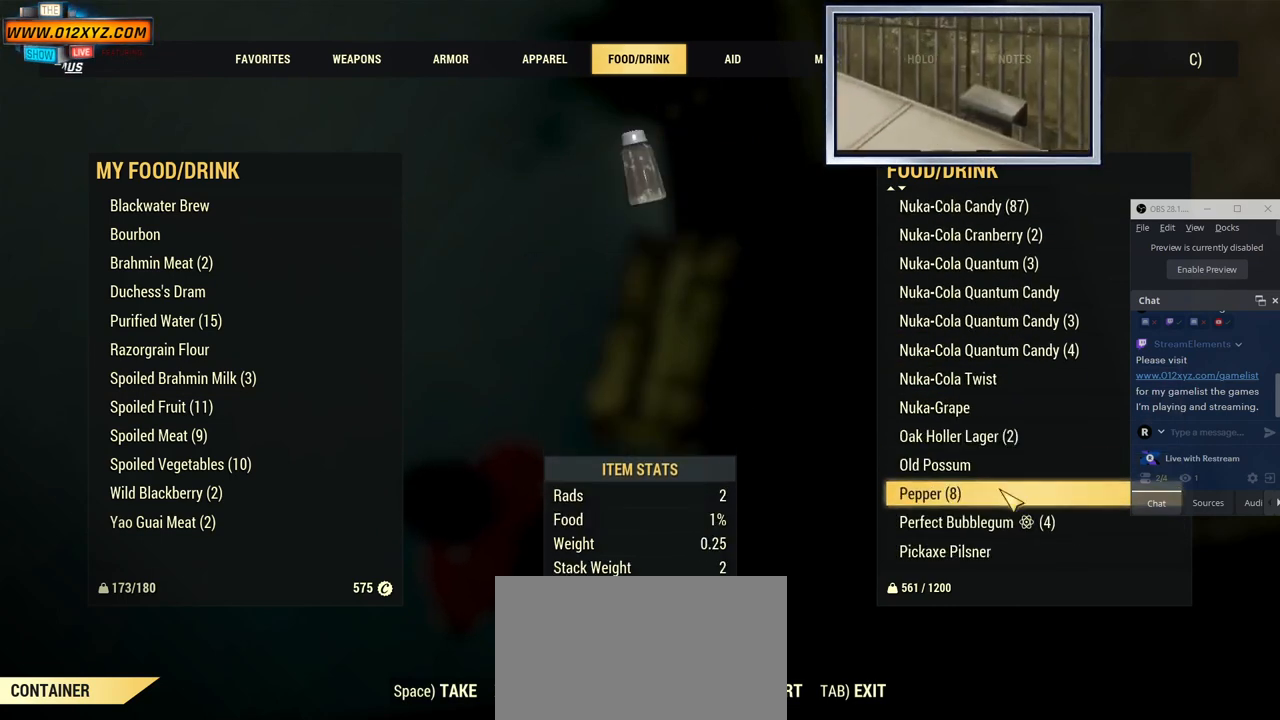
{"keys": [], "mouse": ["wheel"], "events": [[367, "mouse_wheel", "down"]]}
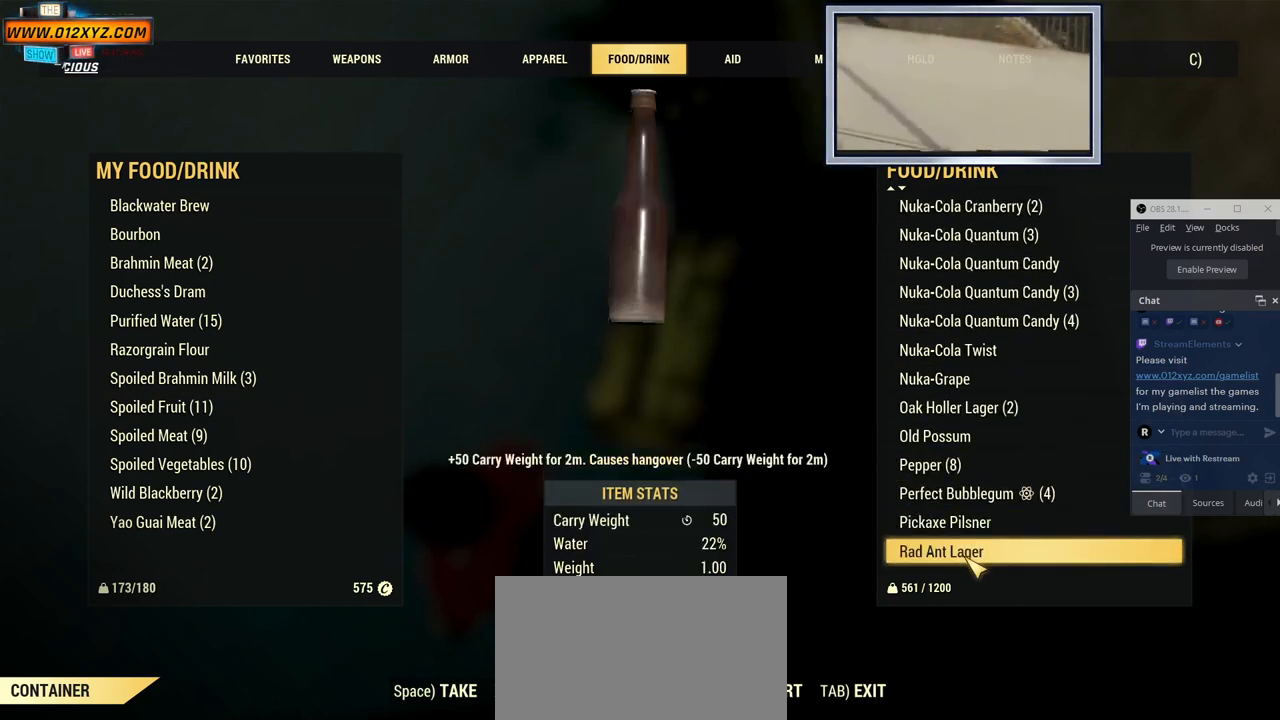
{"keys": [], "mouse": ["wheel"], "events": [[167, "mouse_wheel", "up"], [400, "mouse_wheel", "down"]]}
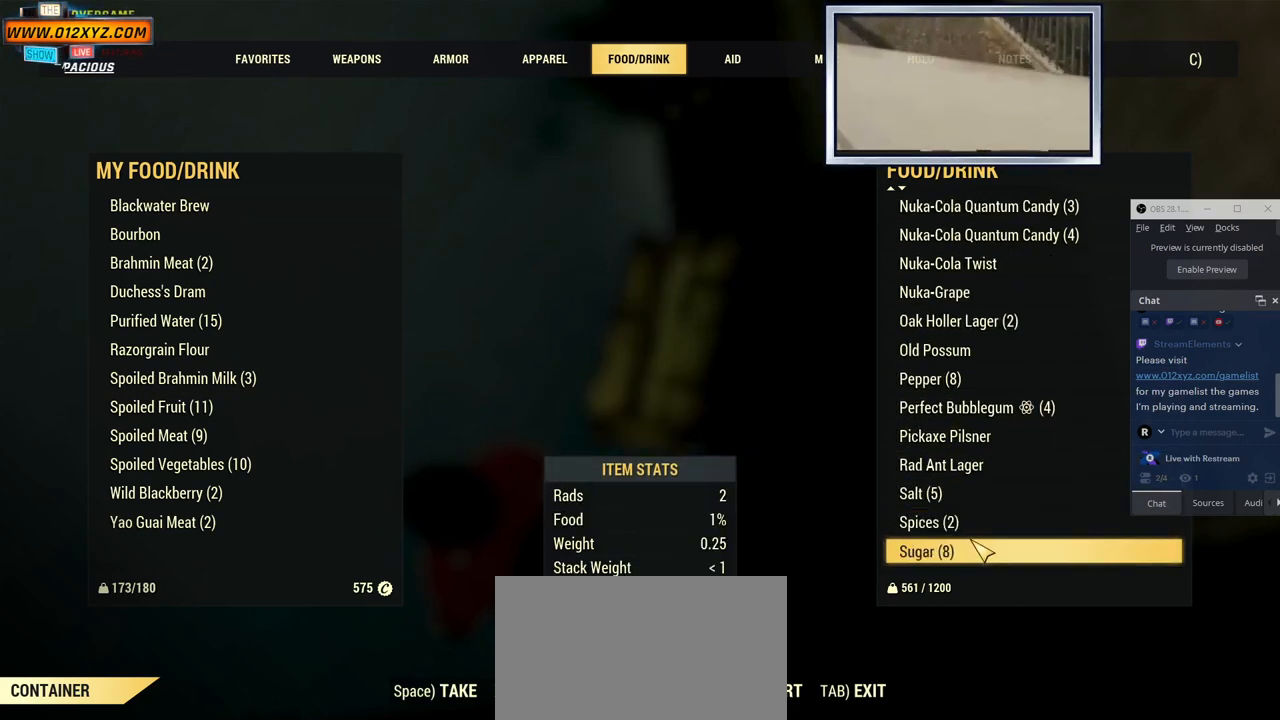
{"keys": [], "mouse": [], "events": [[34, "mouse_wheel", "up"], [267, "mouse_wheel", "down"], [500, "mouse_wheel", "up"]]}
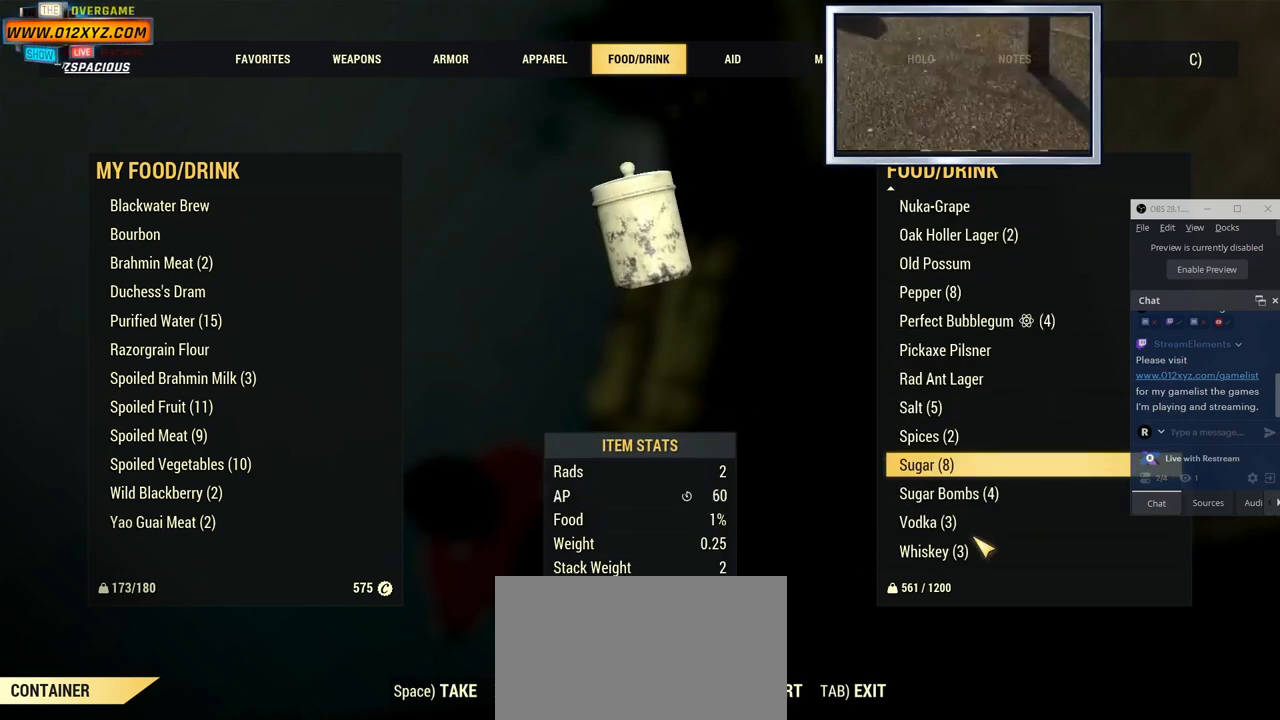
{"keys": [], "mouse": [], "events": [[234, "mouse_wheel", "down"], [400, "mouse_wheel", "up"]]}
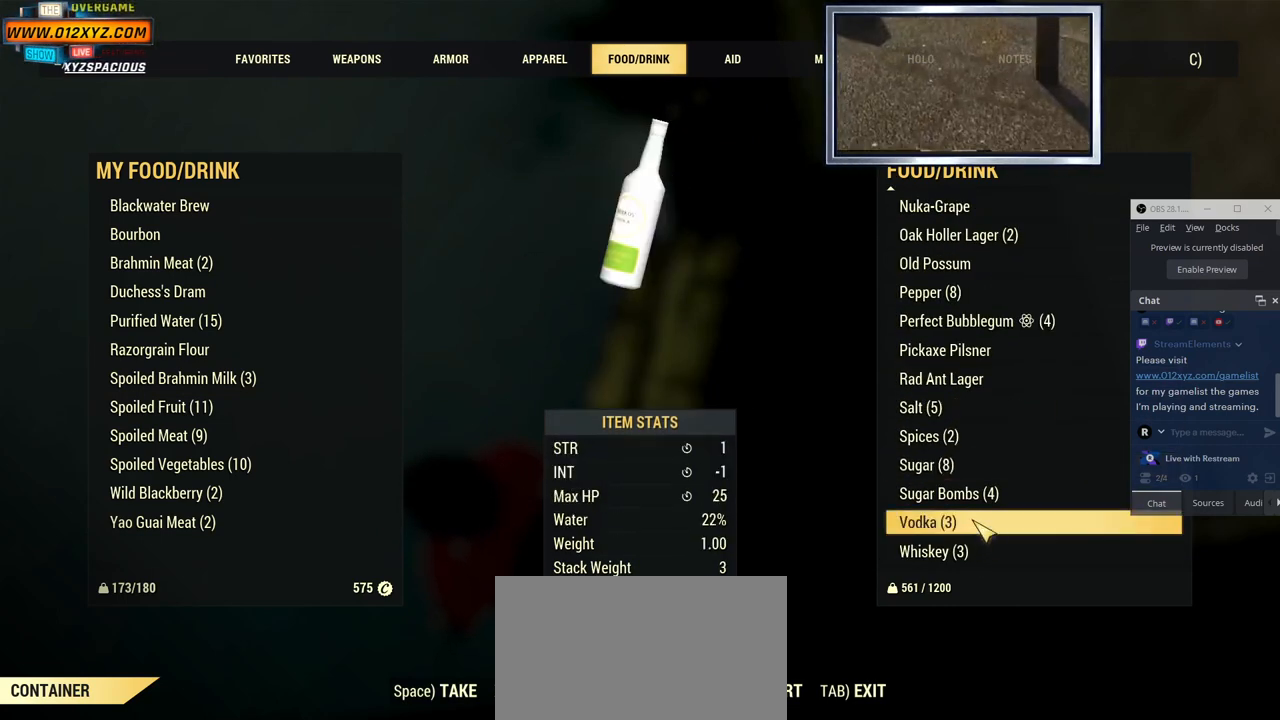
{"keys": [], "mouse": [], "events": [[200, "mouse_wheel", "down"], [367, "mouse_wheel", "up"]]}
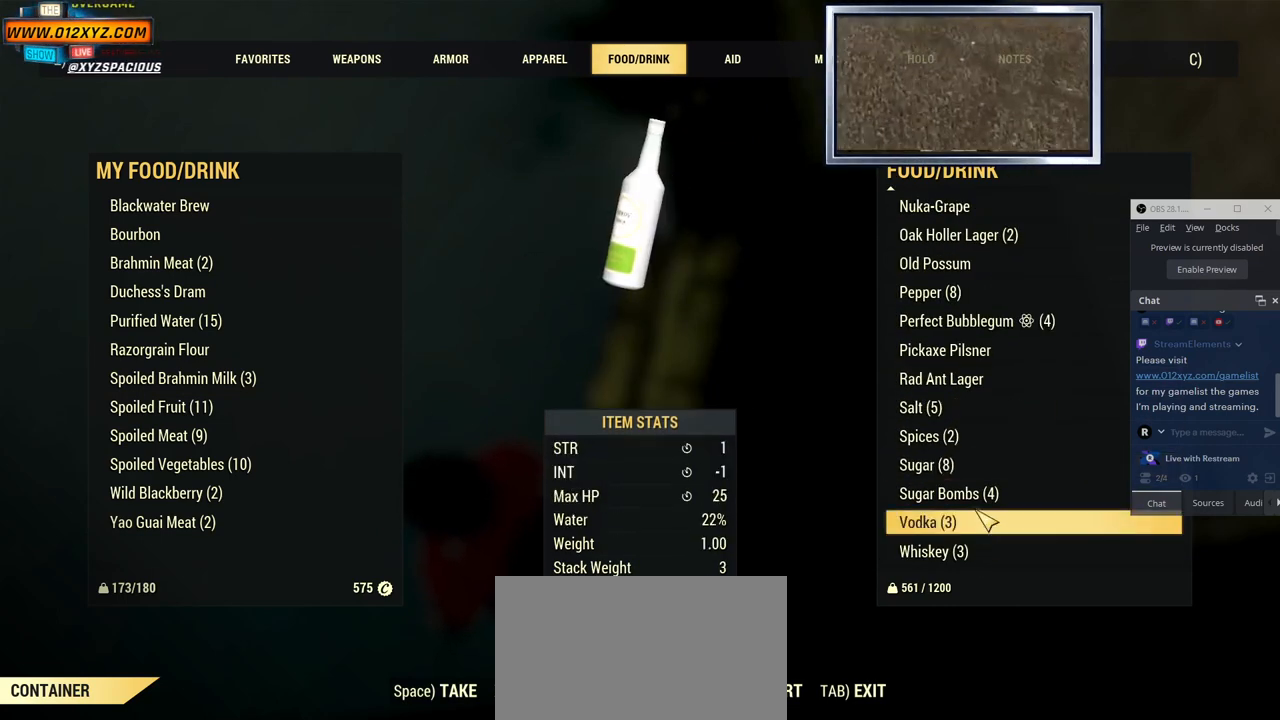
{"keys": [], "mouse": [], "events": []}
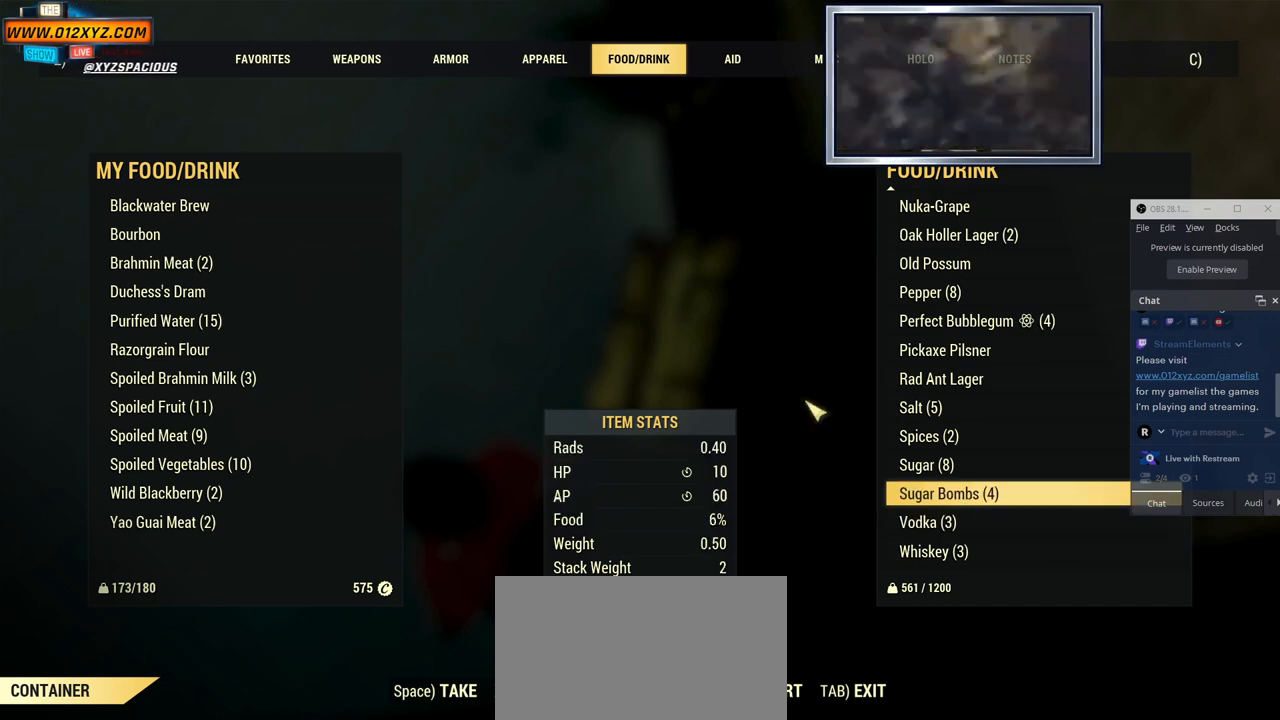
{"keys": [], "mouse": [], "events": []}
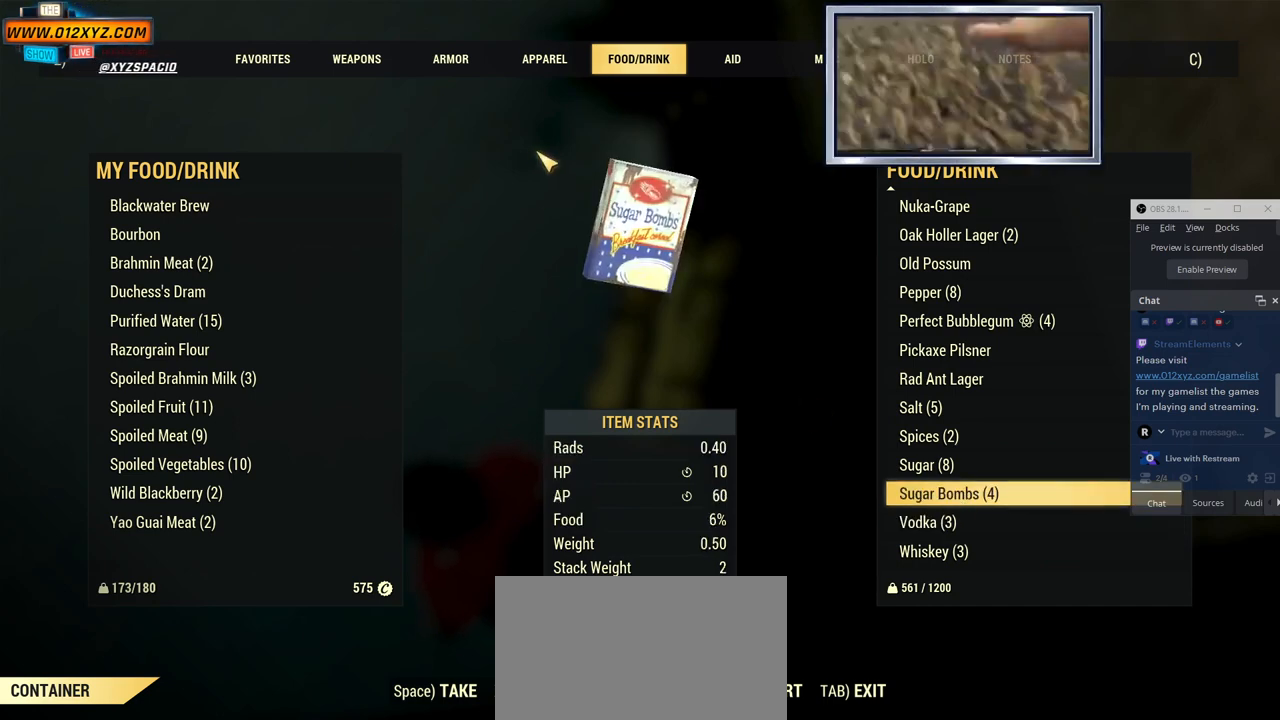
{"keys": ["tab"], "mouse": [], "events": [[467, "tab", "down"]]}
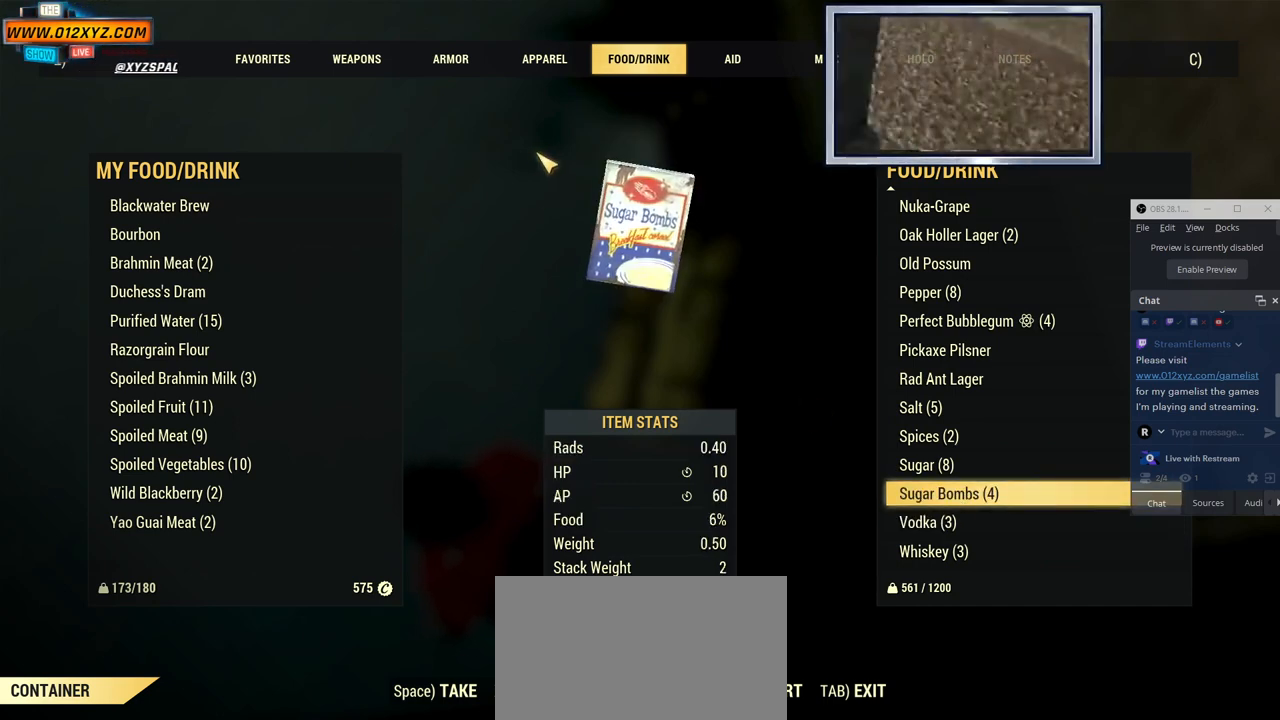
{"keys": [], "mouse": [], "events": [[134, "tab", "up"]]}
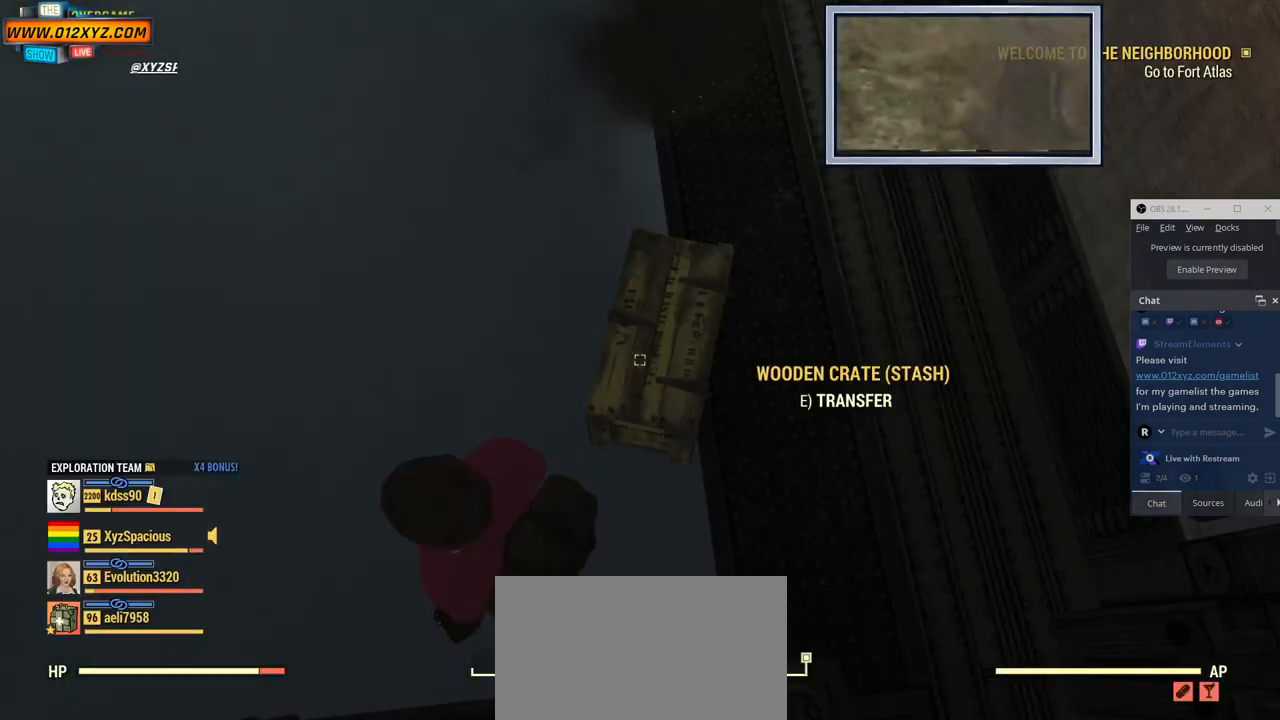
{"keys": [], "mouse": [], "events": []}
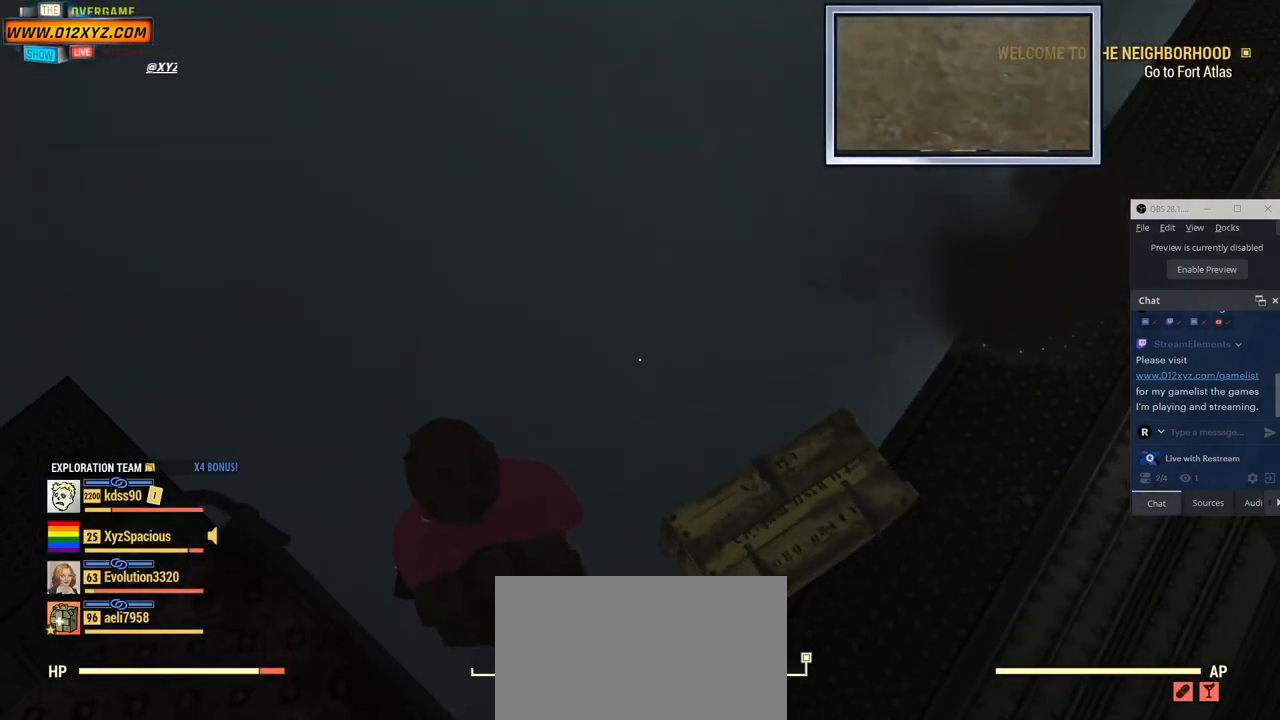
{"keys": [], "mouse": [], "events": [[134, "tab", "down"], [334, "tab", "up"]]}
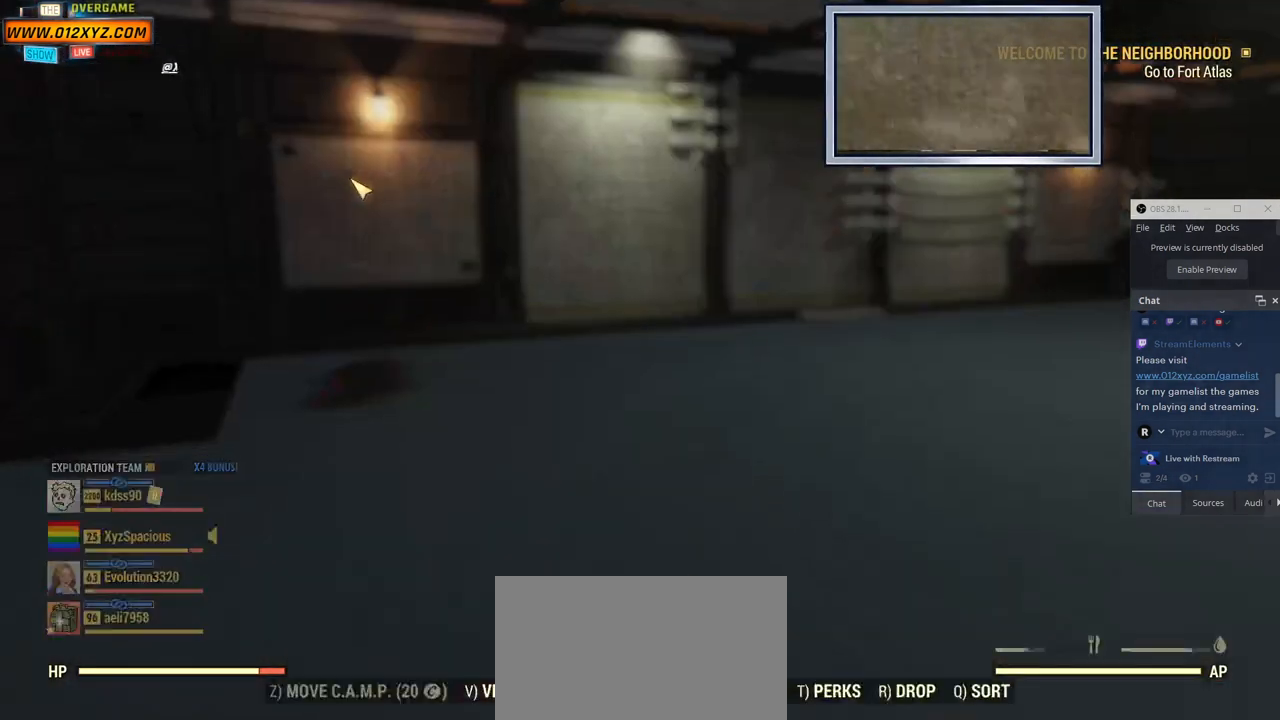
{"keys": [], "mouse": [], "events": []}
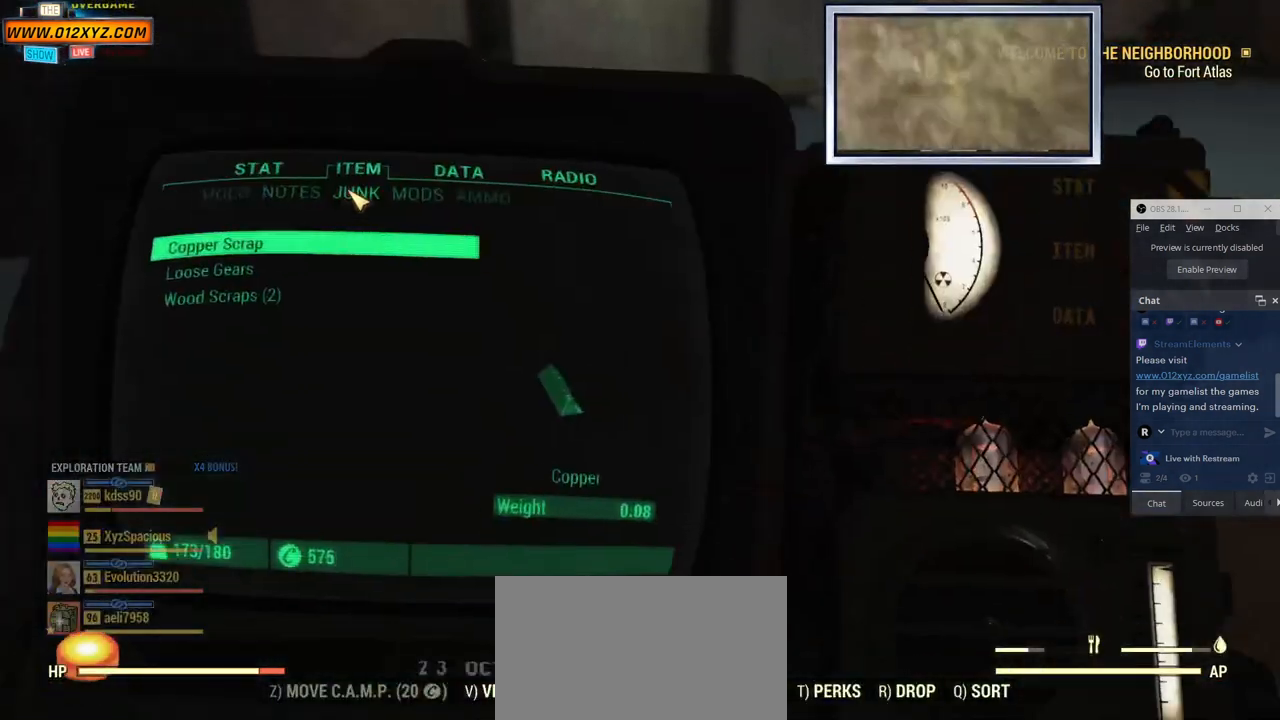
{"keys": [], "mouse": [], "events": []}
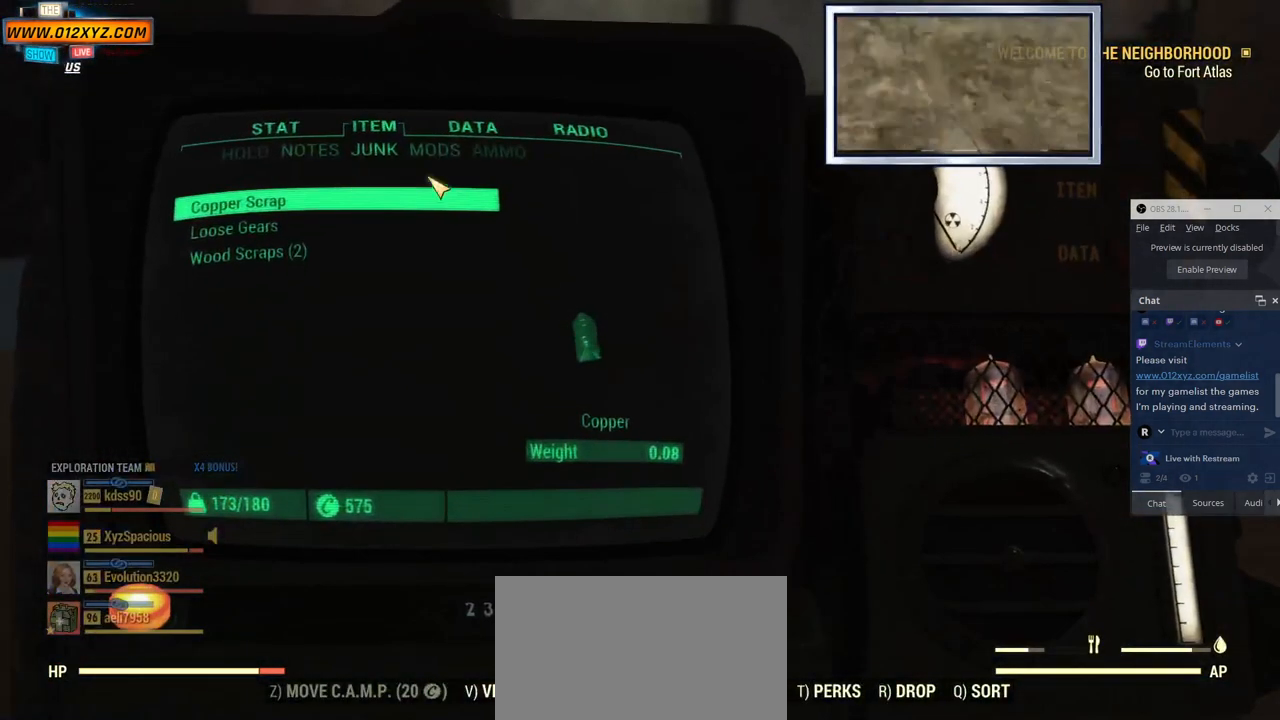
{"keys": [], "mouse": [], "events": []}
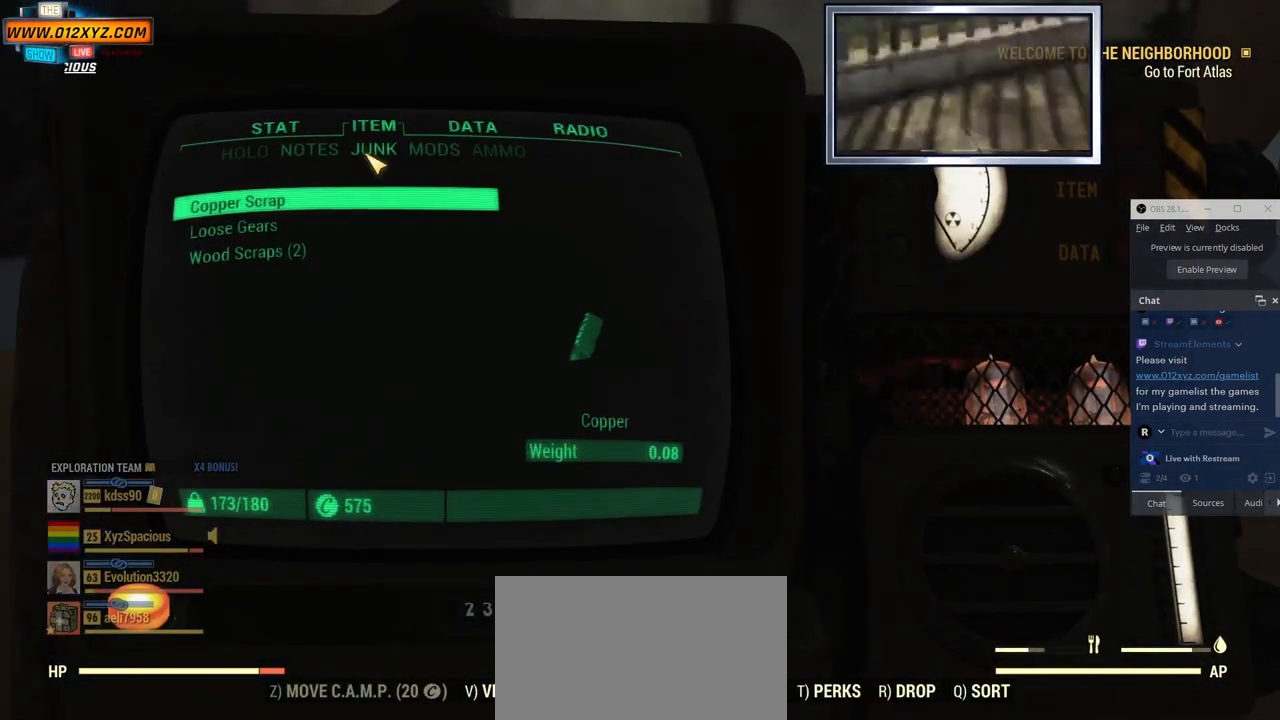
{"keys": [], "mouse": [], "events": []}
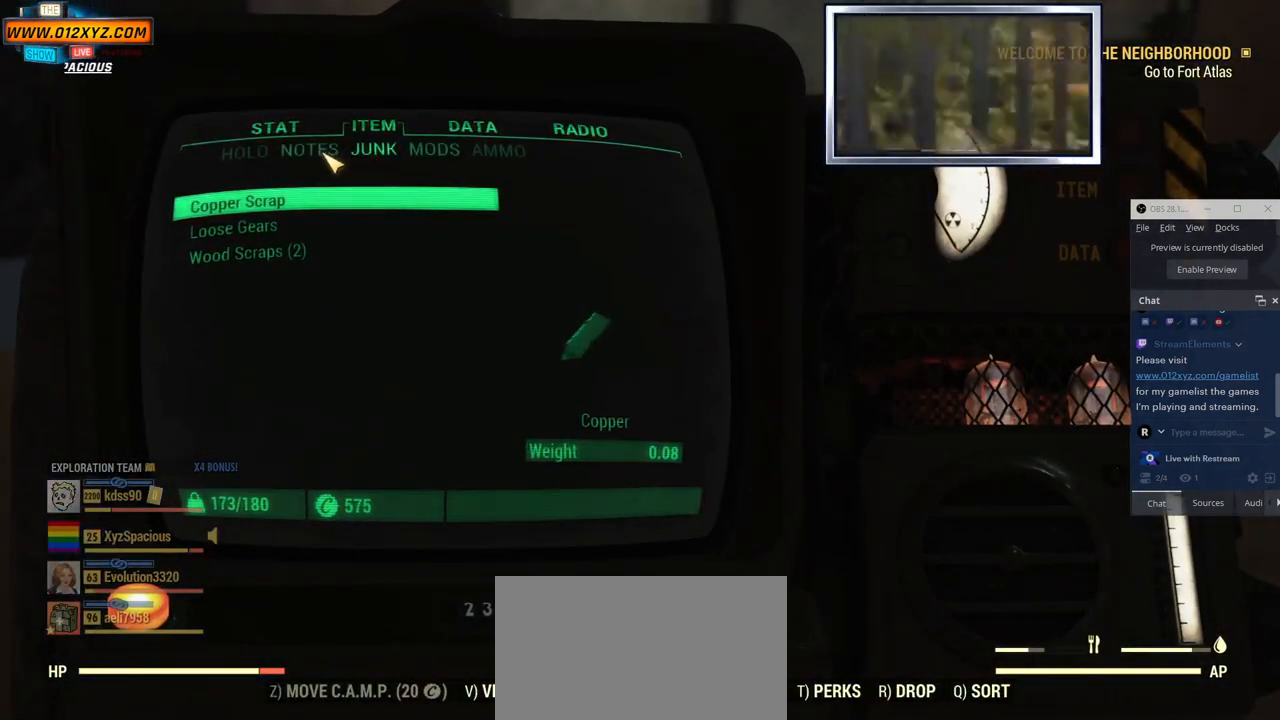
{"keys": [], "mouse": [], "events": [[67, "mouse_left", "down"], [167, "mouse_left", "up"]]}
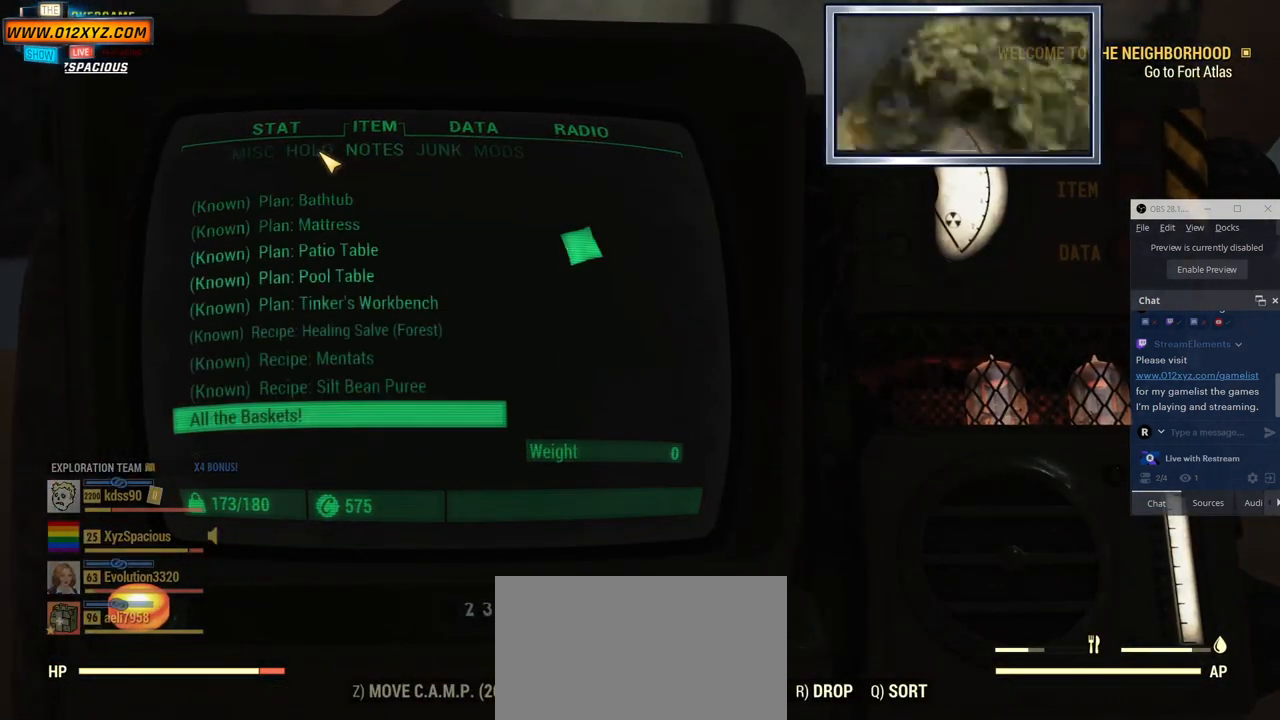
{"keys": [], "mouse": [], "events": []}
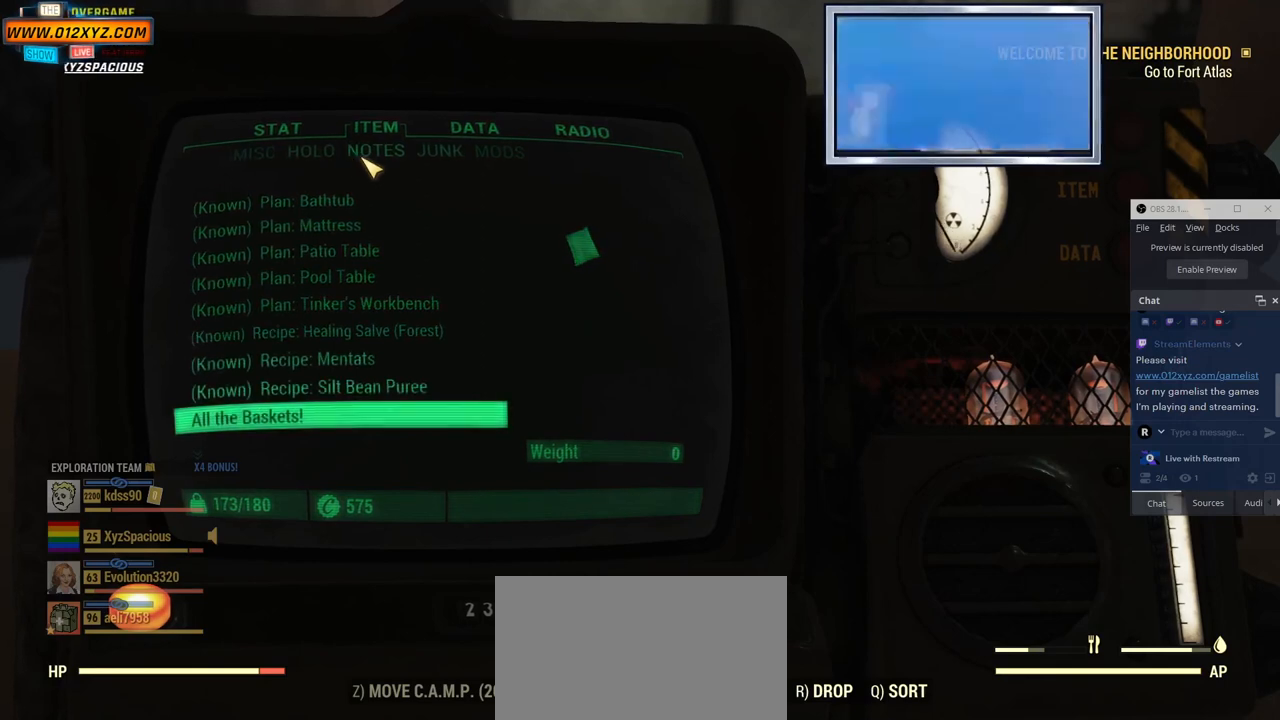
{"keys": [], "mouse": [], "events": [[100, "d", "down"], [200, "d", "up"], [300, "d", "down"], [400, "d", "up"]]}
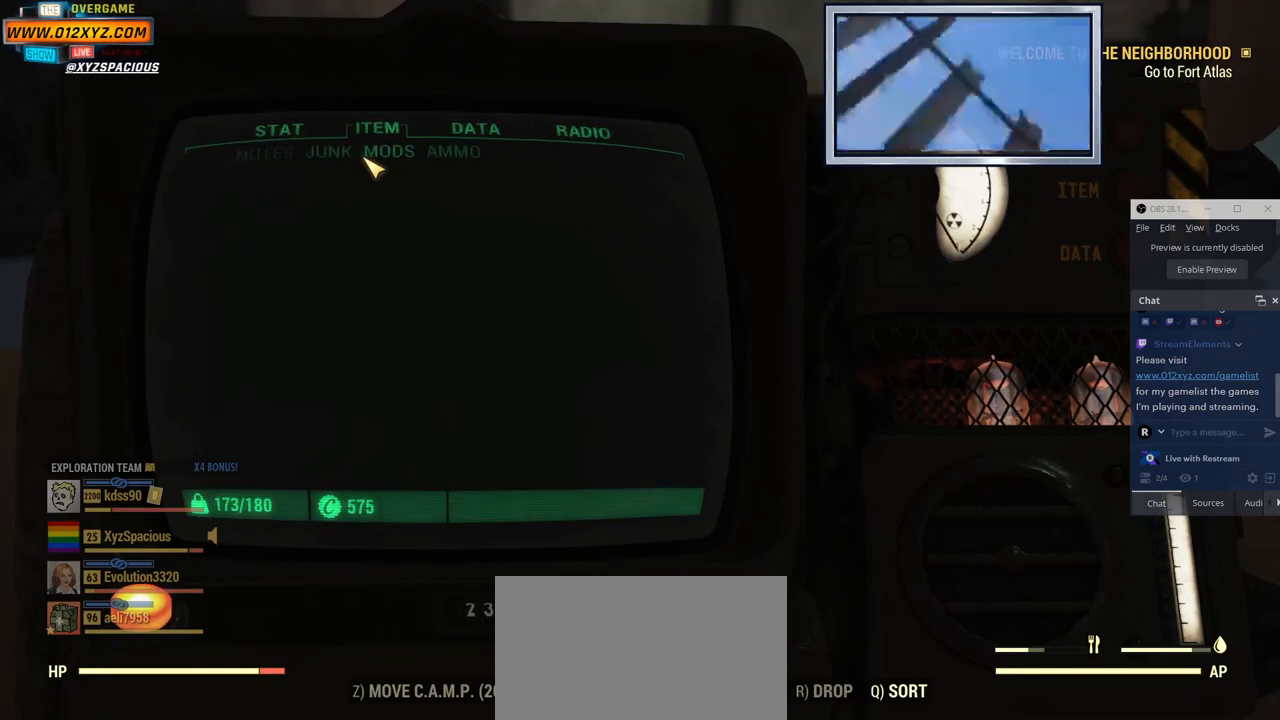
{"keys": ["a"], "mouse": [], "events": [[34, "a", "down"]]}
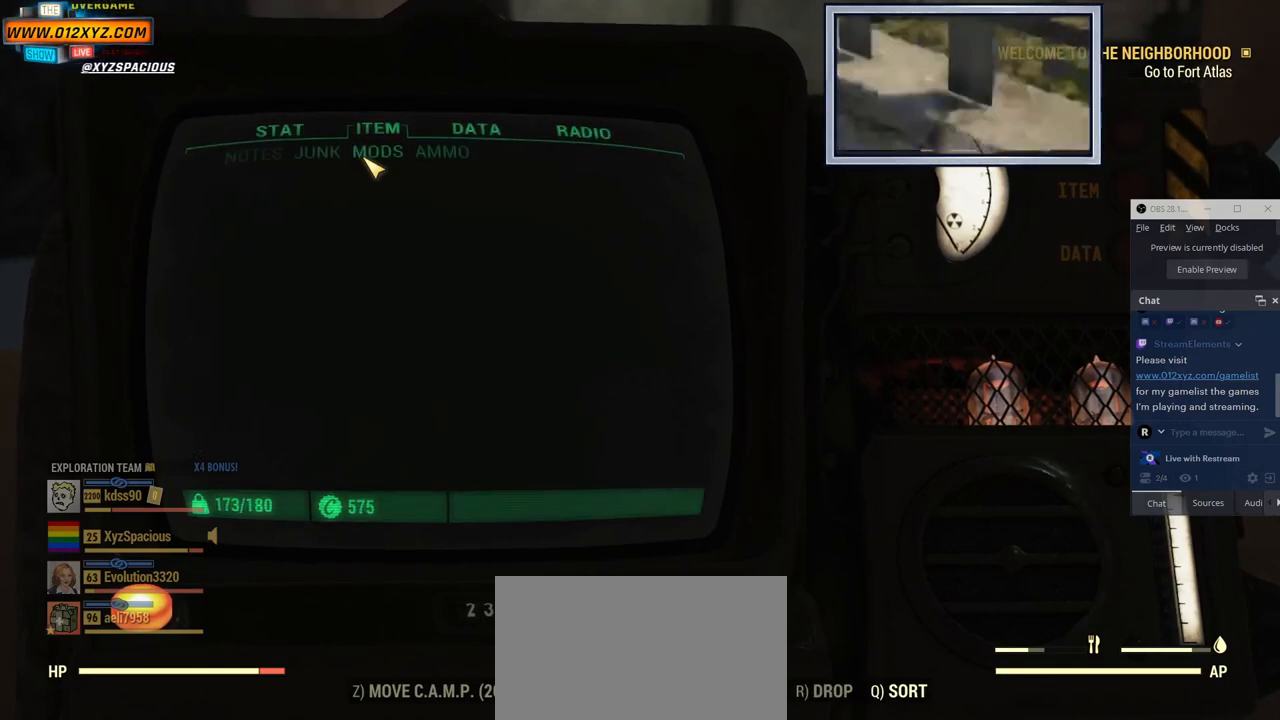
{"keys": ["a"], "mouse": [], "events": [[100, "a", "up"], [234, "a", "down"], [334, "a", "up"], [467, "a", "down"]]}
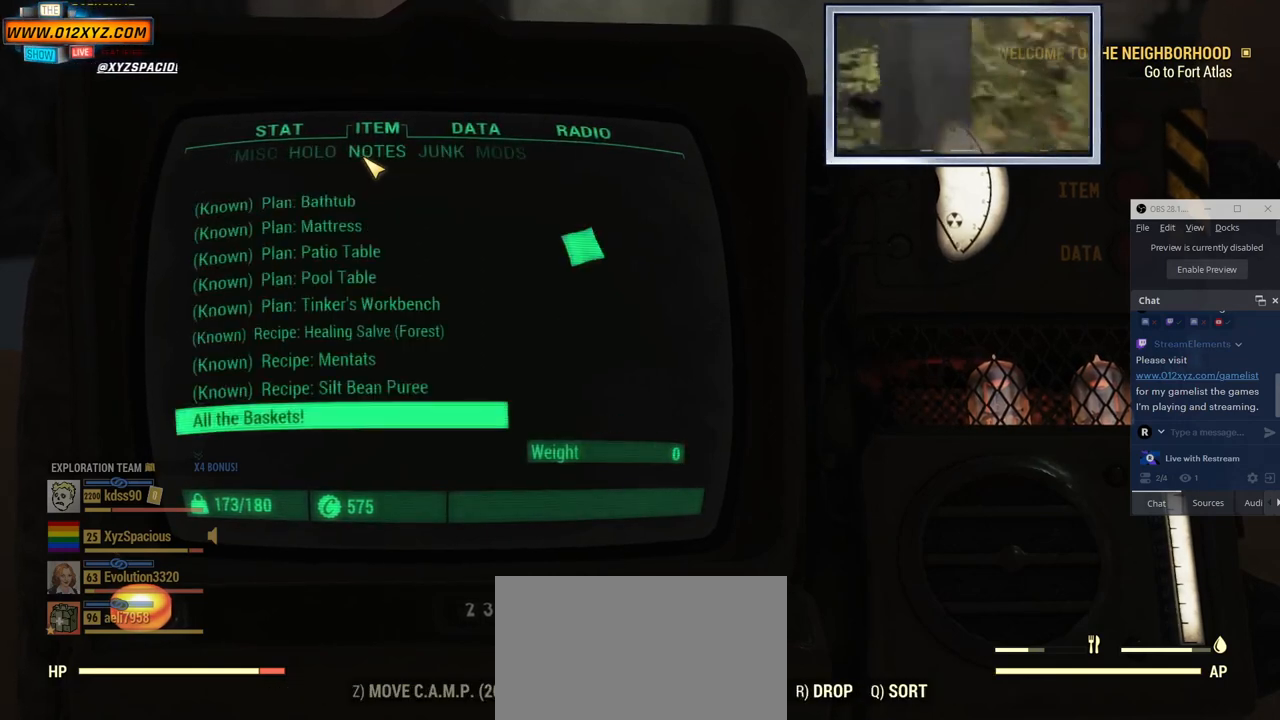
{"keys": [], "mouse": [], "events": [[34, "a", "up"], [134, "a", "down"], [200, "a", "up"]]}
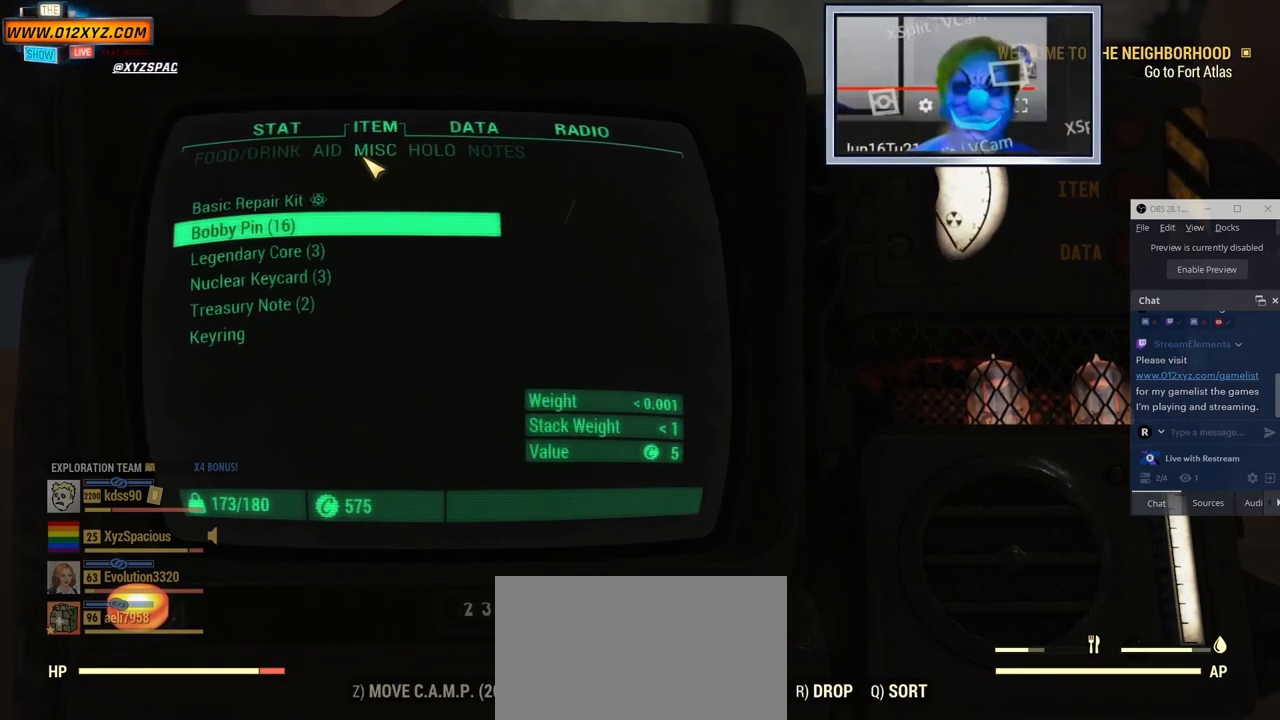
{"keys": [], "mouse": [], "events": [[167, "a", "down"], [367, "a", "up"]]}
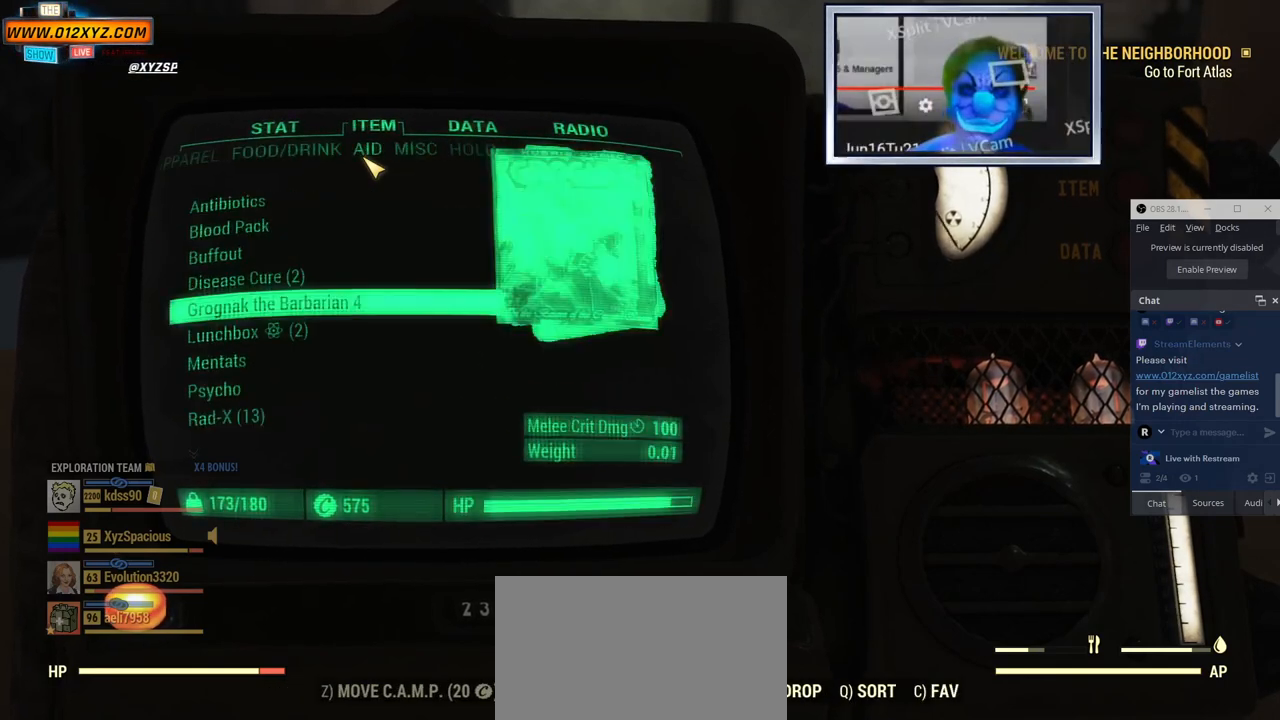
{"keys": [], "mouse": [], "events": [[234, "a", "down"], [434, "a", "up"]]}